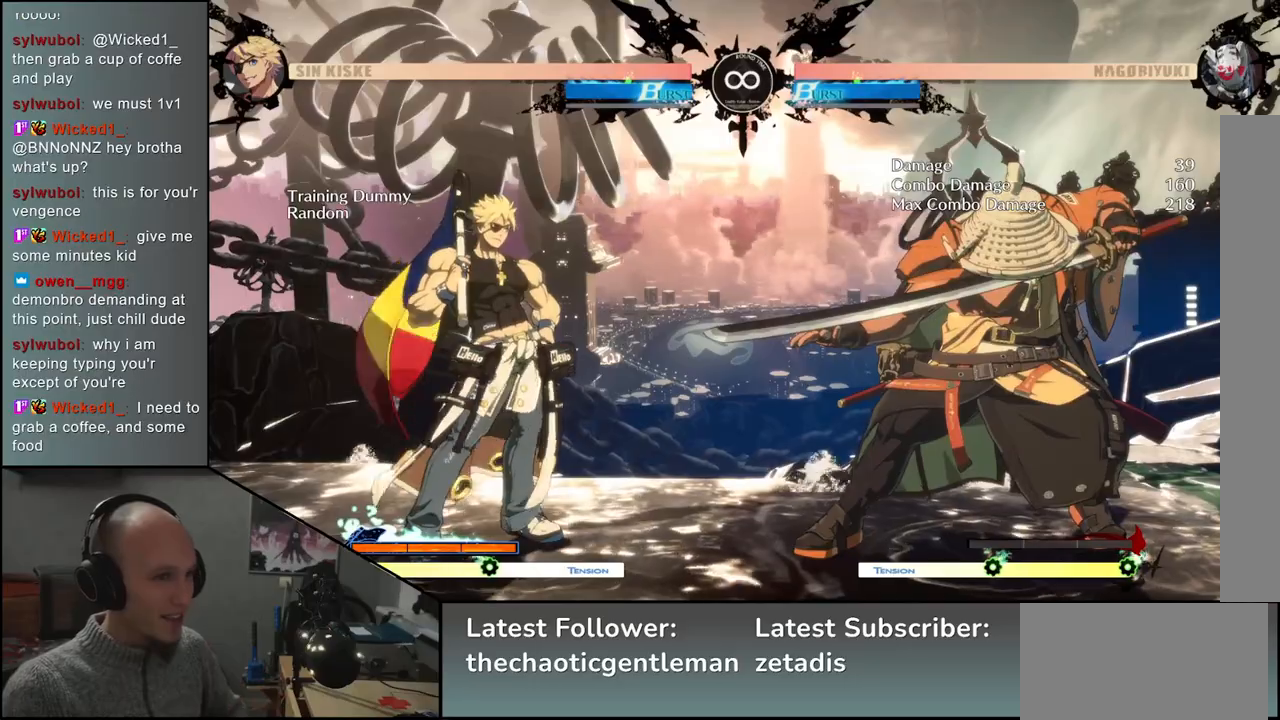
Gameplay with a controller (arcade stick); each line is a JSON object with the inputs held at the frame after it. "events" lists button and stick changes between this image and that frame as [ms after this image, input, new state], when the widget could be followed in between. Not read: L3 R3.
{"buttons": [], "left_stick": "left", "events": [[450, "left_stick", "left"]]}
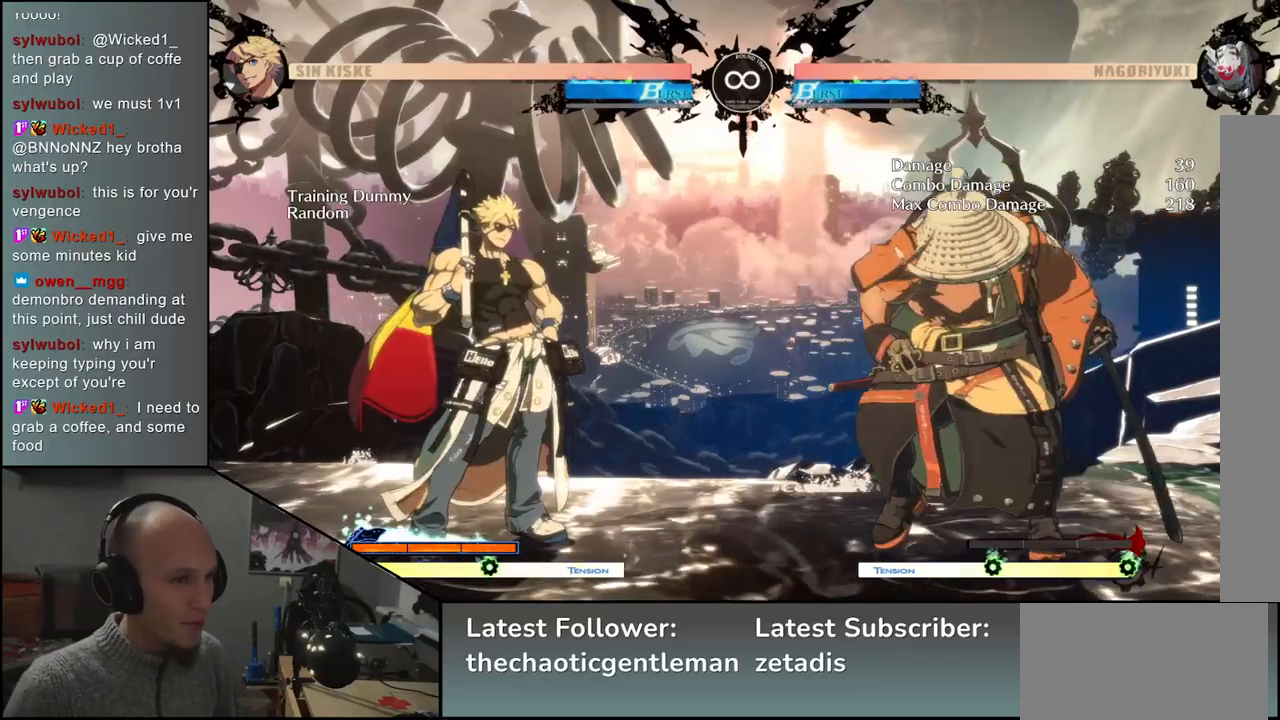
{"buttons": [], "left_stick": "left", "events": []}
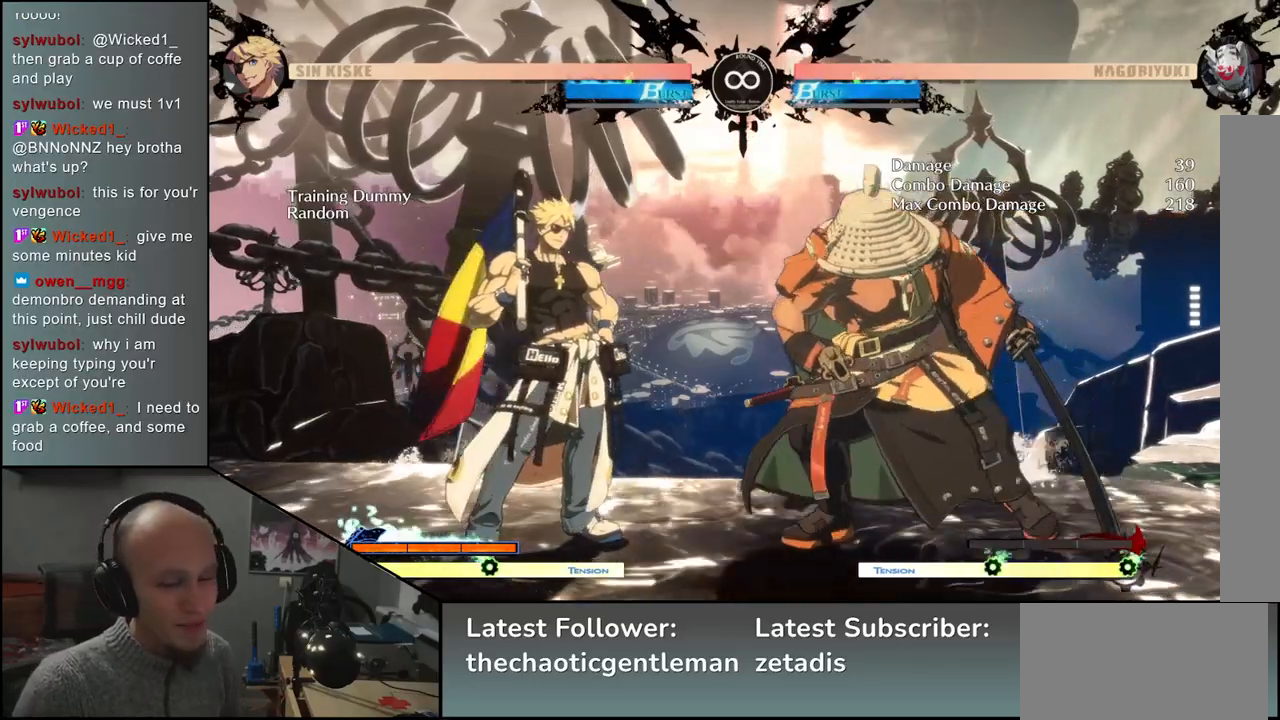
{"buttons": [], "left_stick": "right", "events": [[117, "left_stick", "down"], [183, "left_stick", "right"]]}
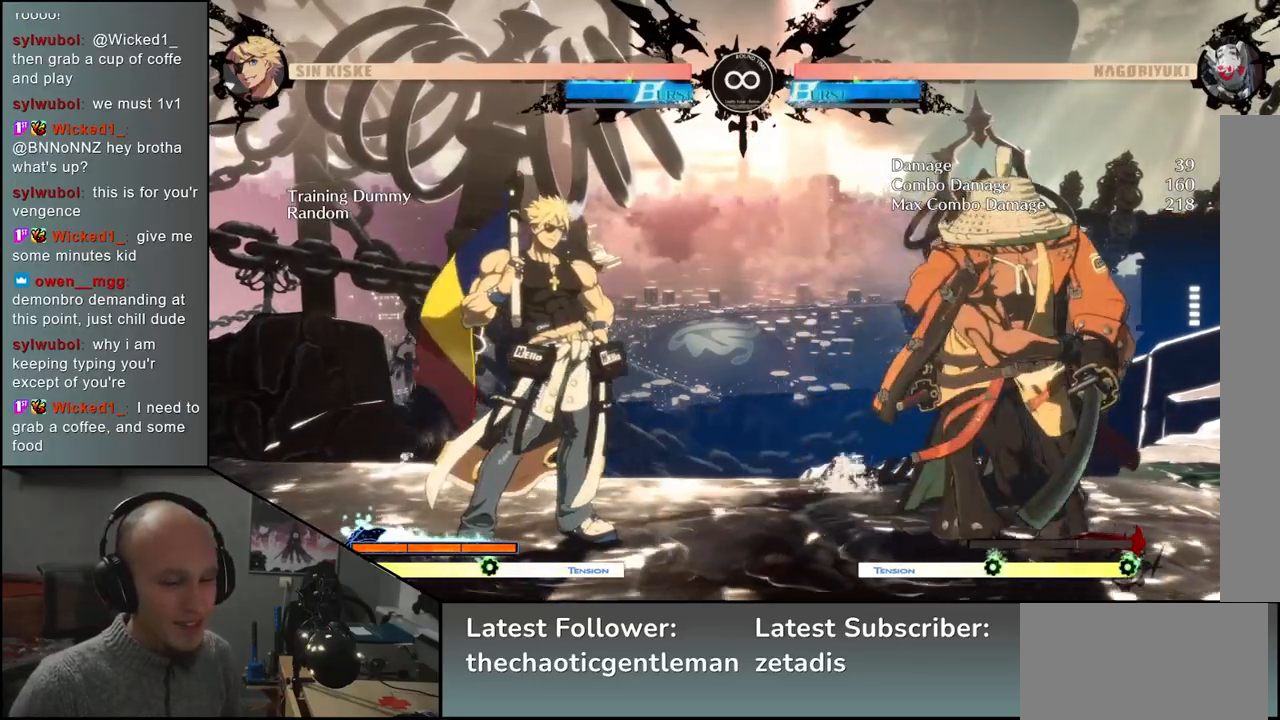
{"buttons": [], "left_stick": "up", "events": [[233, "left_stick", "down"], [317, "left_stick", "left"], [417, "left_stick", "up"]]}
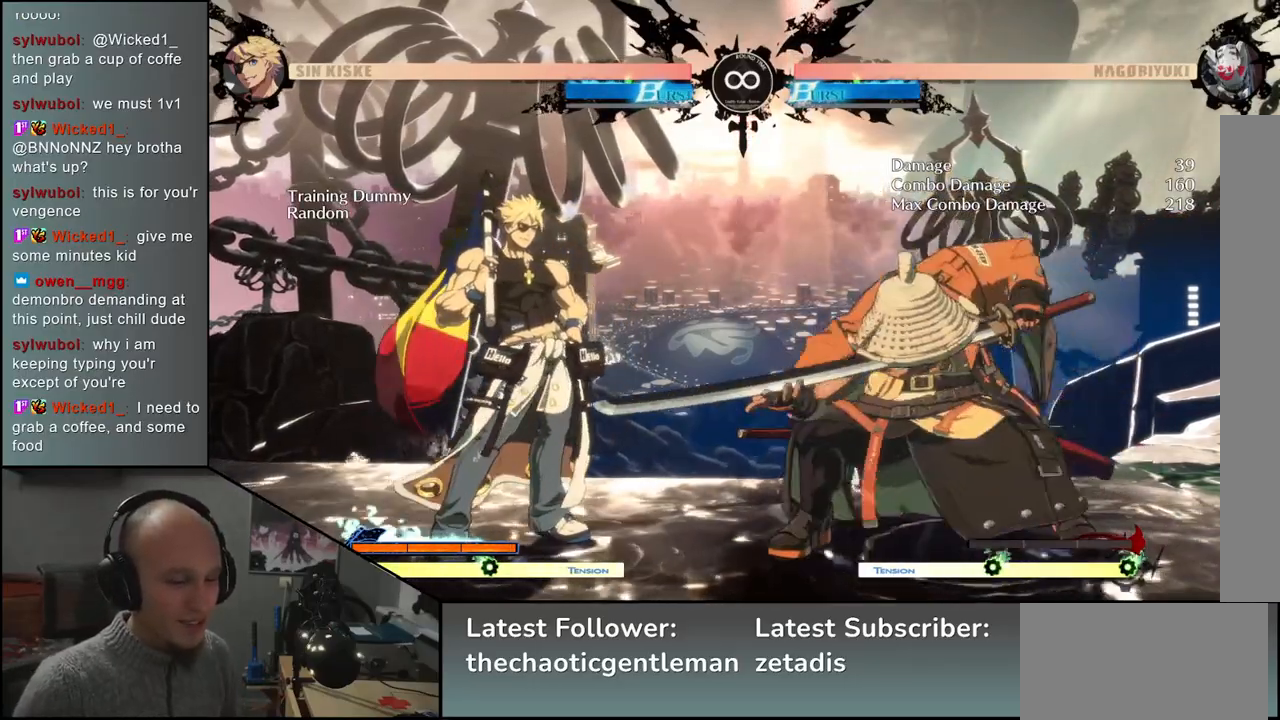
{"buttons": [], "left_stick": "left", "events": [[17, "left_stick", "right"], [83, "left_stick", "down"], [150, "left_stick", "left"], [300, "CROSS", "down"], [433, "CROSS", "up"]]}
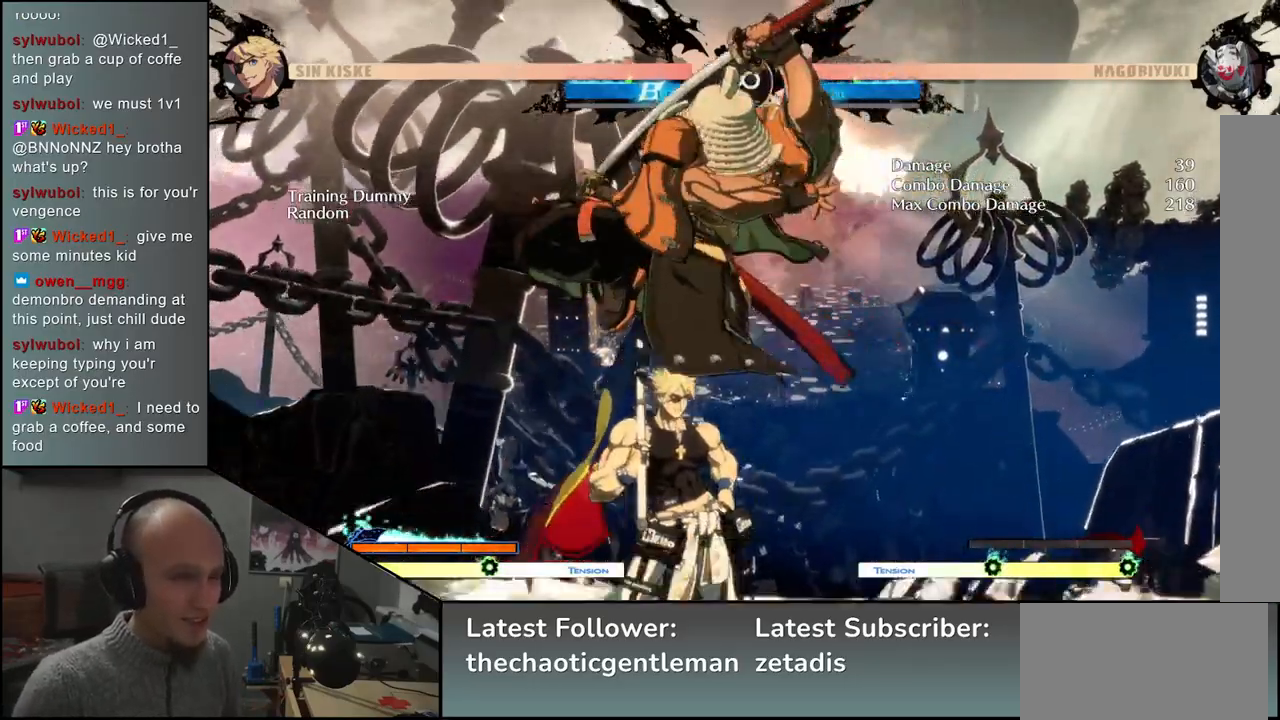
{"buttons": [], "left_stick": "left", "events": [[150, "left_stick", "center"], [450, "left_stick", "left"]]}
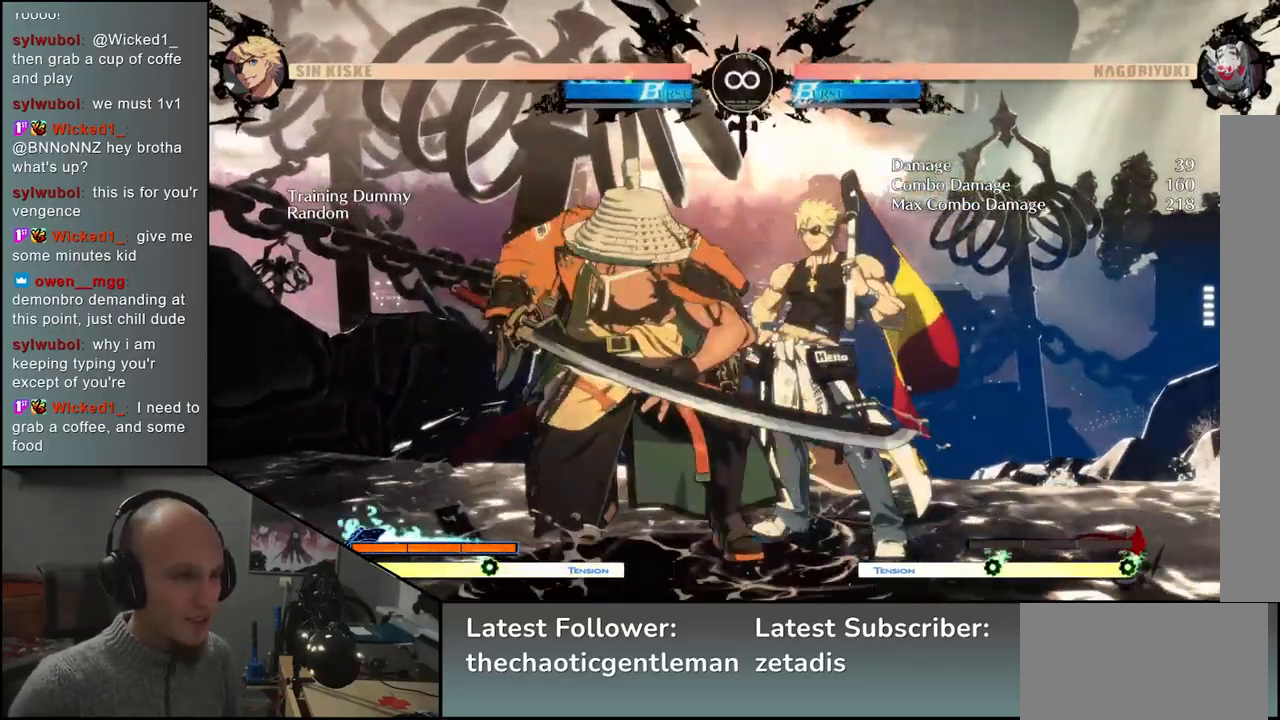
{"buttons": [], "left_stick": "left", "events": []}
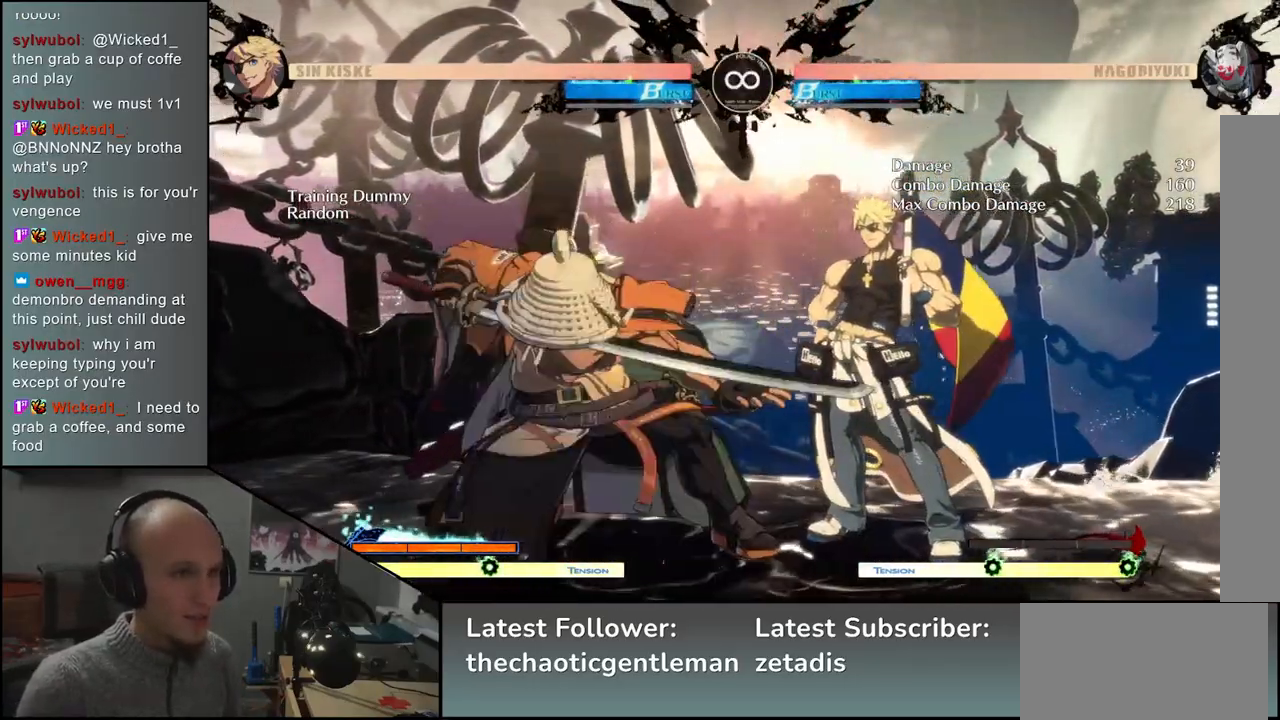
{"buttons": [], "left_stick": "right", "events": [[50, "left_stick", "down"], [100, "left_stick", "right"], [183, "left_stick", "up"], [250, "CROSS", "down"], [300, "left_stick", "right"], [400, "CROSS", "up"]]}
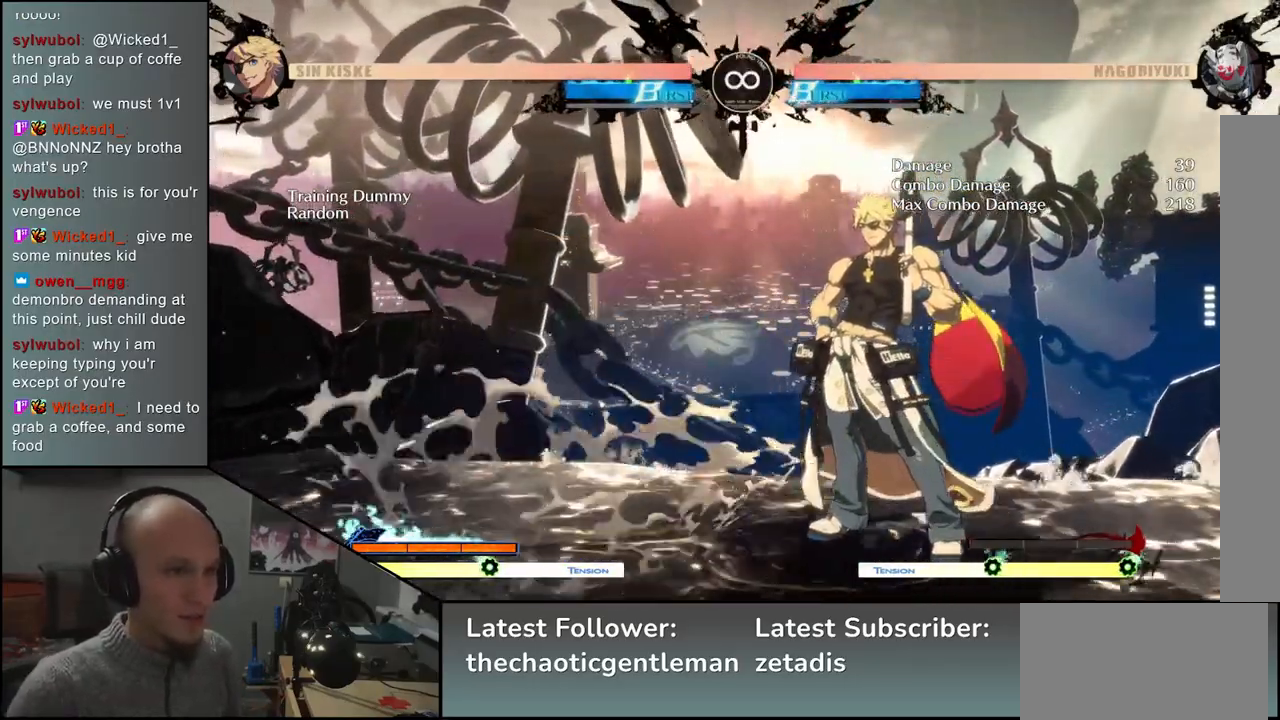
{"buttons": [], "left_stick": "left", "events": [[317, "left_stick", "center"], [483, "left_stick", "left"]]}
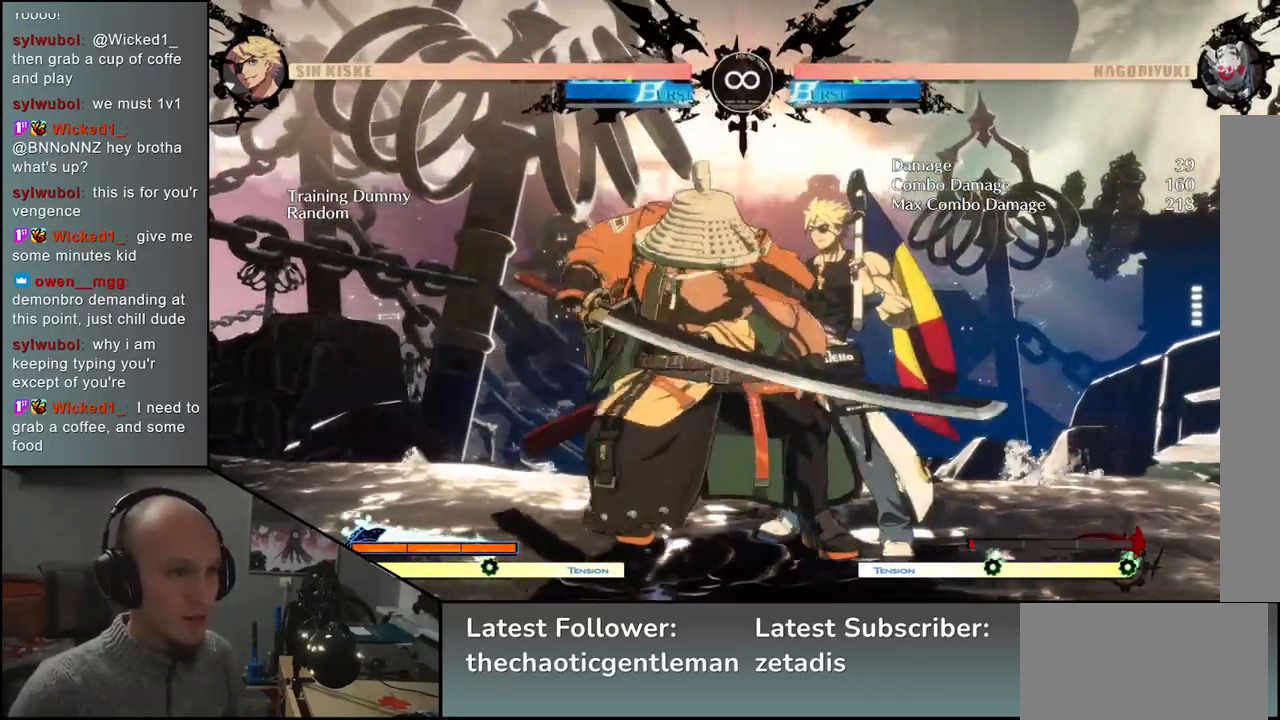
{"buttons": [], "left_stick": "left", "events": []}
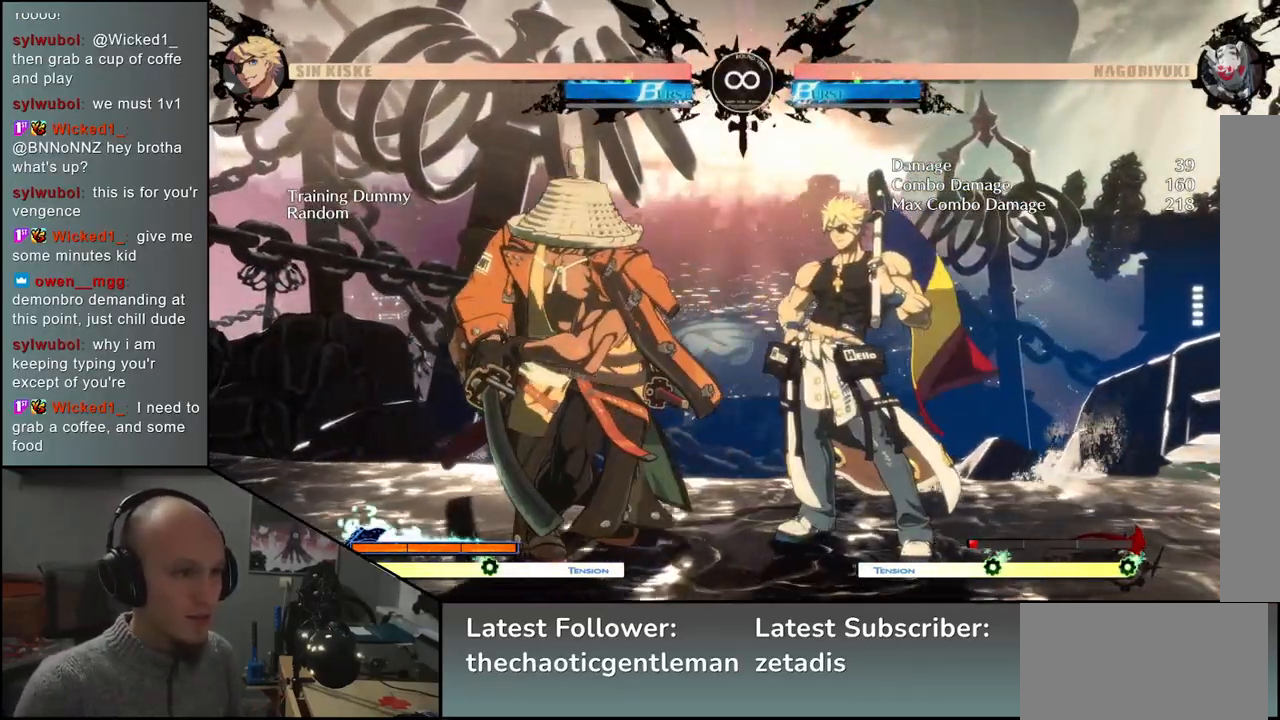
{"buttons": [], "left_stick": "right", "events": [[117, "left_stick", "right"], [183, "left_stick", "up"], [233, "left_stick", "left"], [267, "CROSS", "down"], [300, "left_stick", "right"], [500, "CROSS", "up"]]}
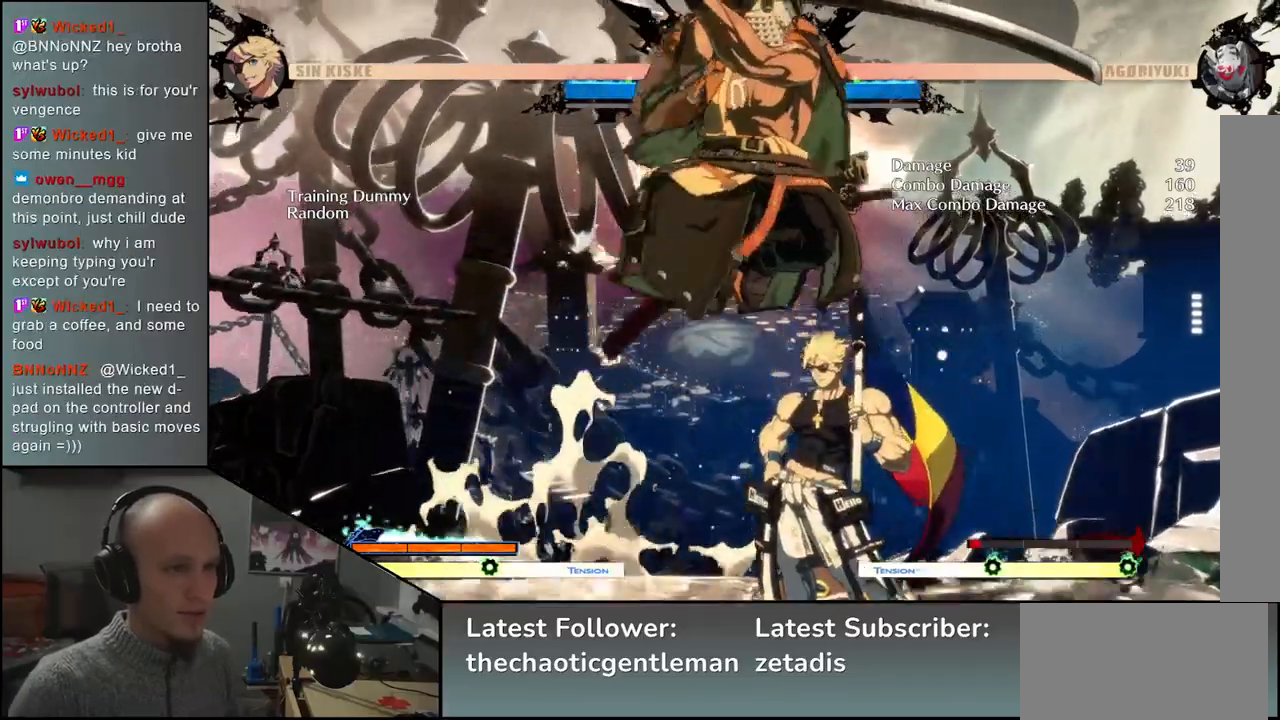
{"buttons": [], "left_stick": "center", "events": [[133, "CROSS", "down"], [233, "CROSS", "up"], [367, "left_stick", "center"]]}
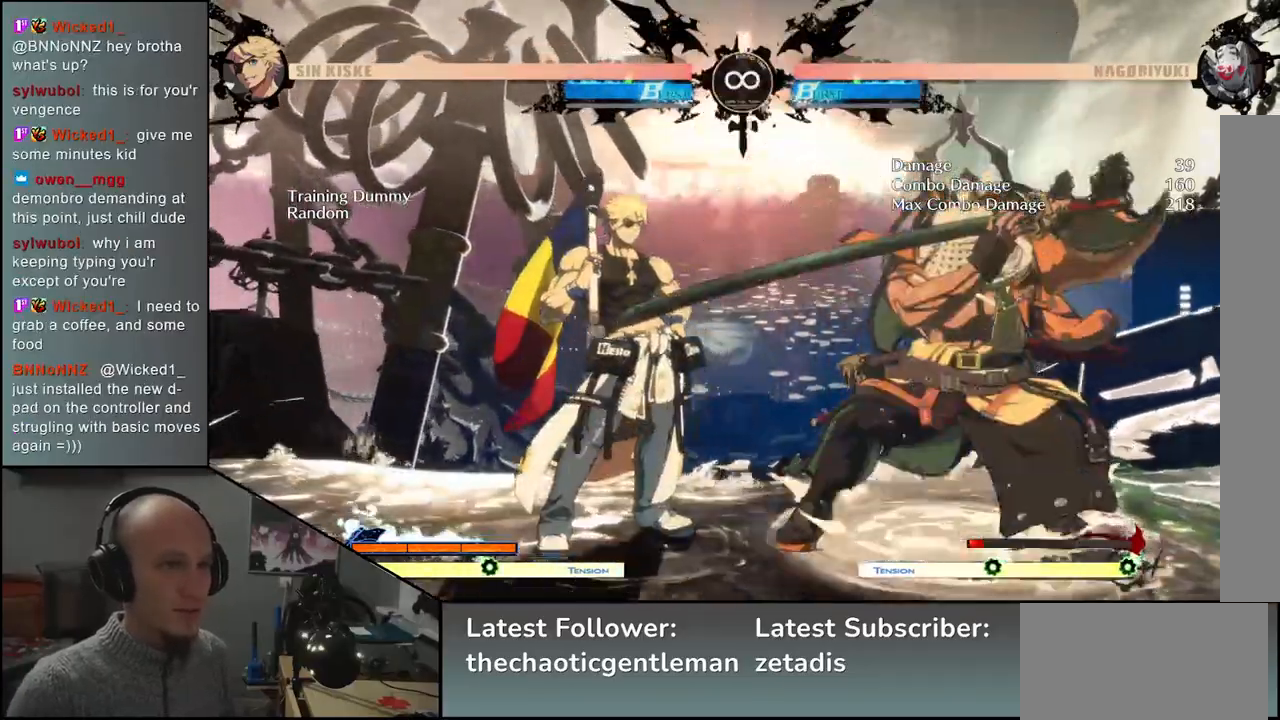
{"buttons": [], "left_stick": "center", "events": []}
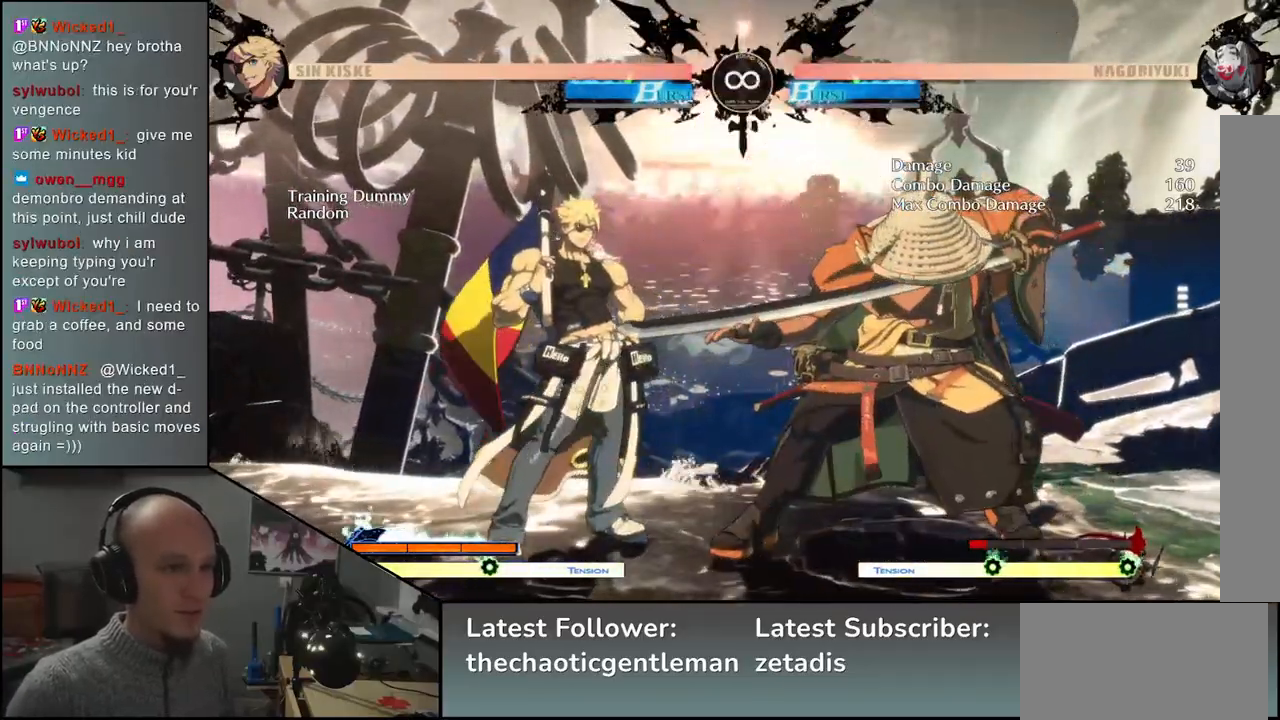
{"buttons": [], "left_stick": "down", "events": [[83, "left_stick", "right"], [500, "left_stick", "down"]]}
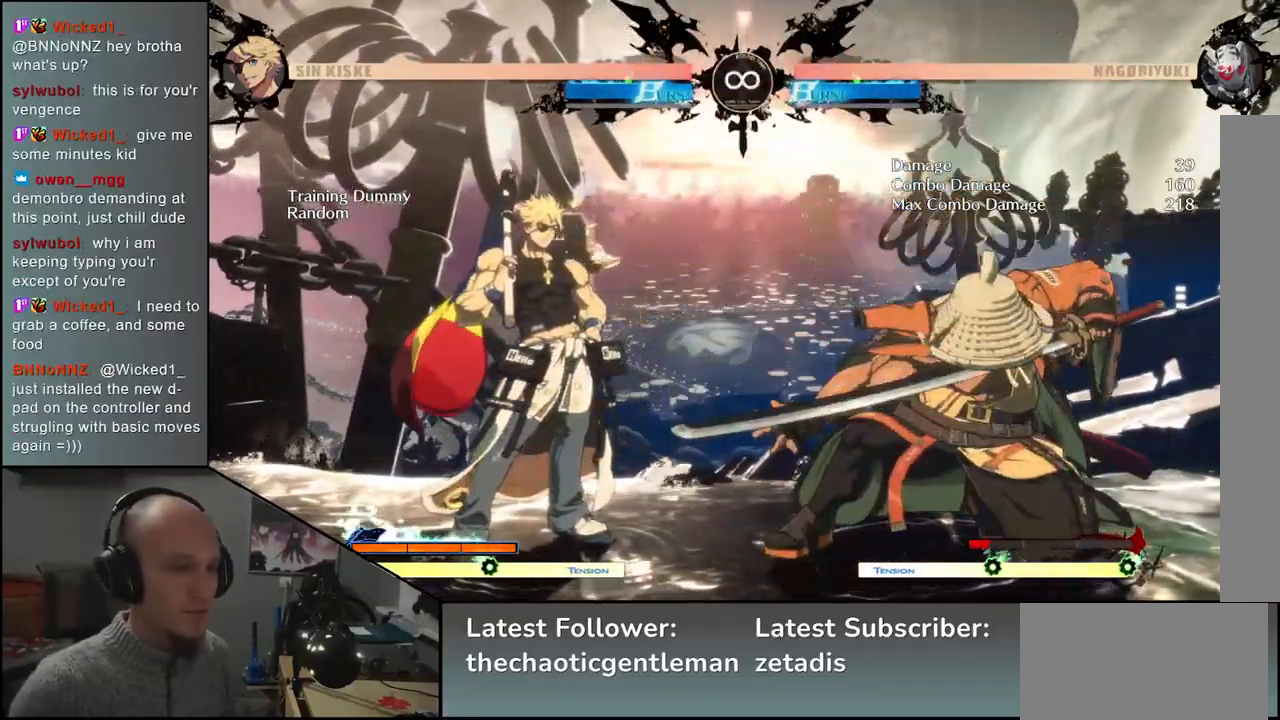
{"buttons": [], "left_stick": "right", "events": [[50, "left_stick", "left"], [167, "left_stick", "up"], [300, "left_stick", "up-left"], [483, "left_stick", "right"]]}
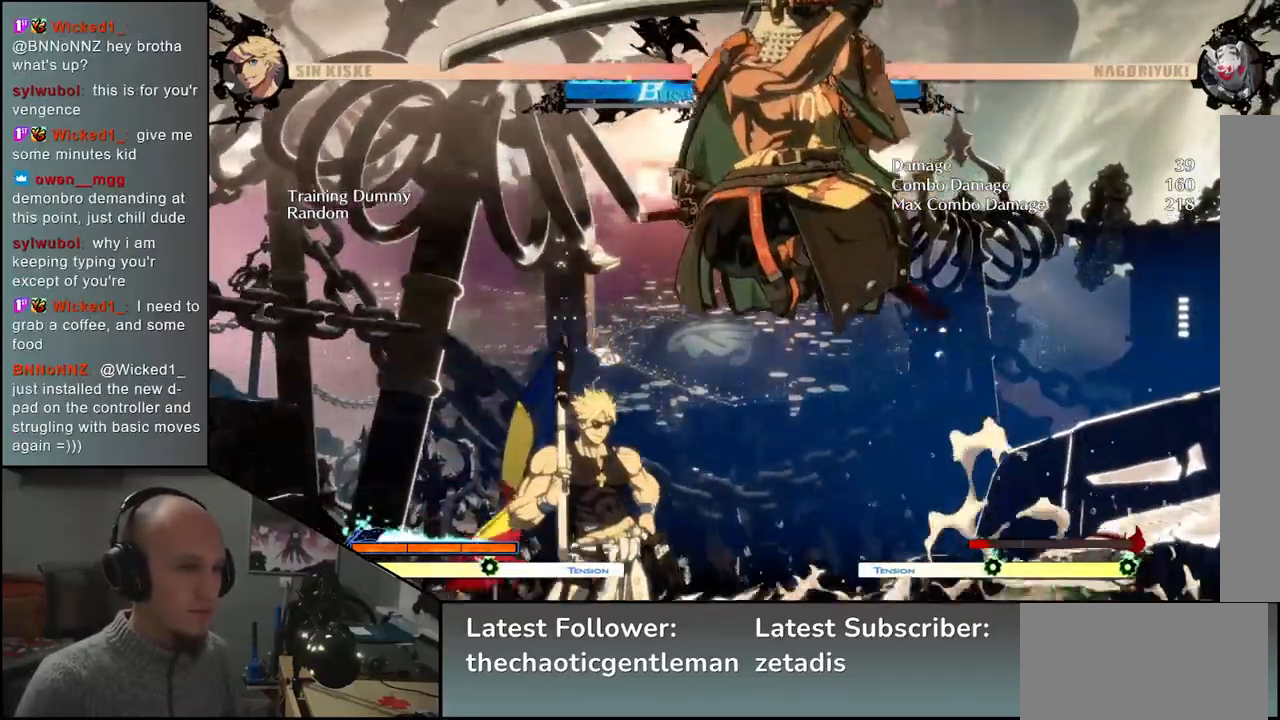
{"buttons": [], "left_stick": "right", "events": [[167, "CROSS", "down"], [283, "CROSS", "up"]]}
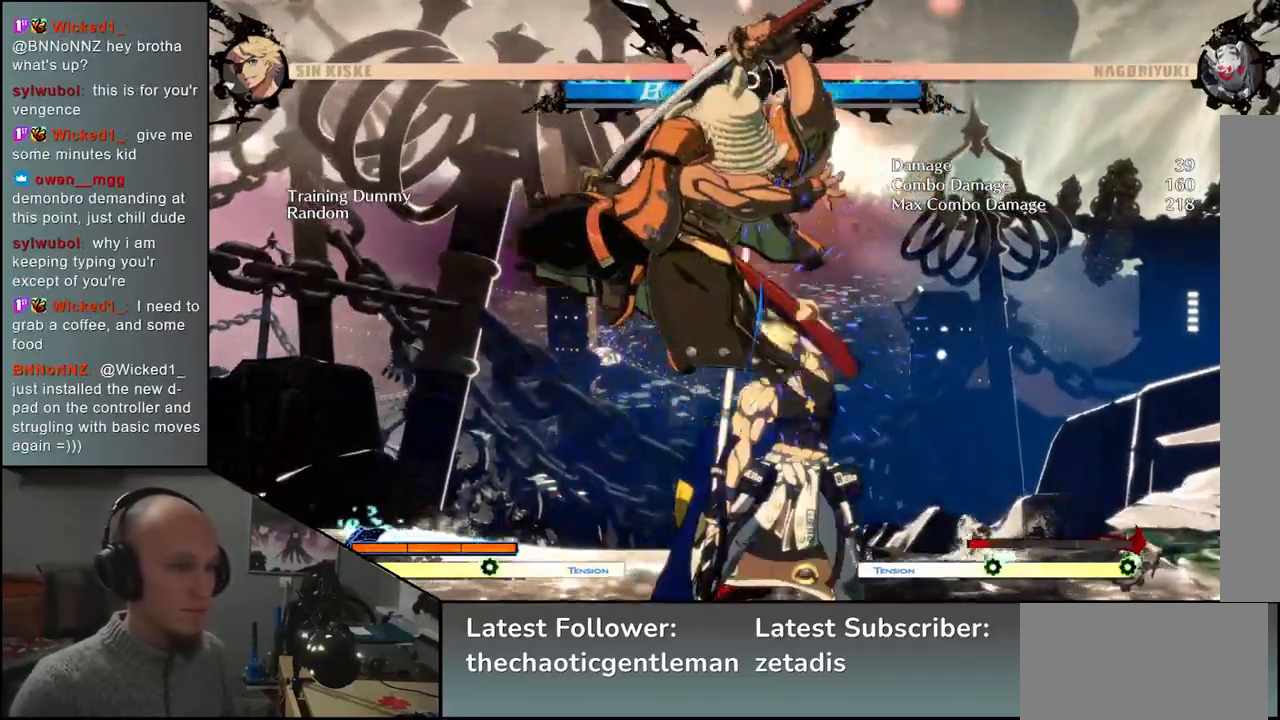
{"buttons": [], "left_stick": "center", "events": [[150, "R1", "down"], [150, "left_stick", "center"], [233, "R1", "up"], [350, "R1", "down"], [450, "R1", "up"]]}
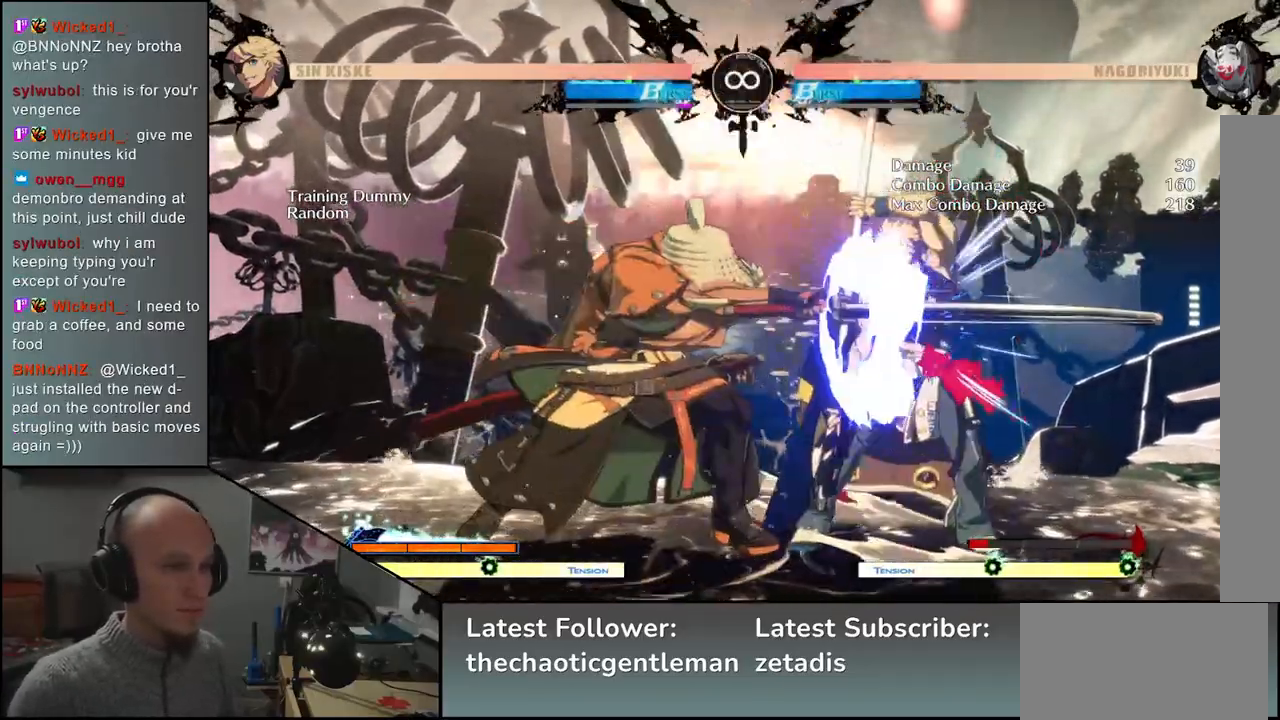
{"buttons": [], "left_stick": "left", "events": [[500, "left_stick", "left"]]}
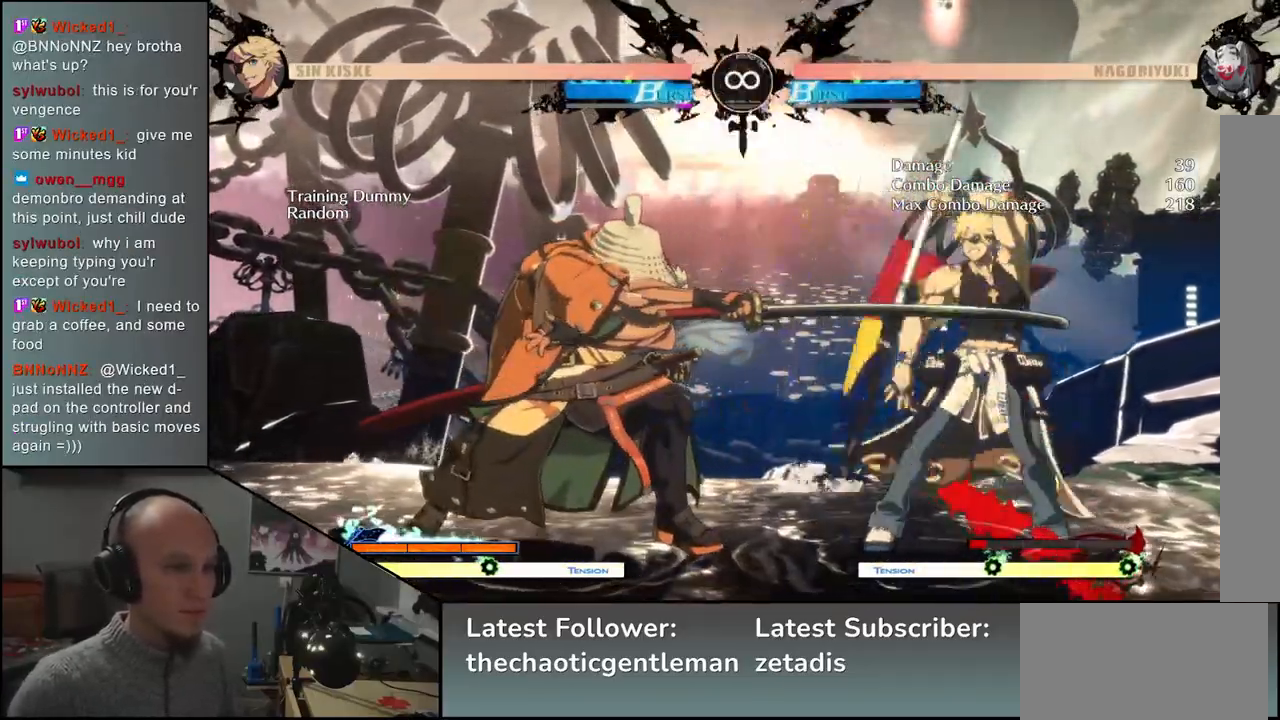
{"buttons": [], "left_stick": "up-right", "events": [[383, "left_stick", "down"], [433, "left_stick", "right"], [483, "left_stick", "up-right"]]}
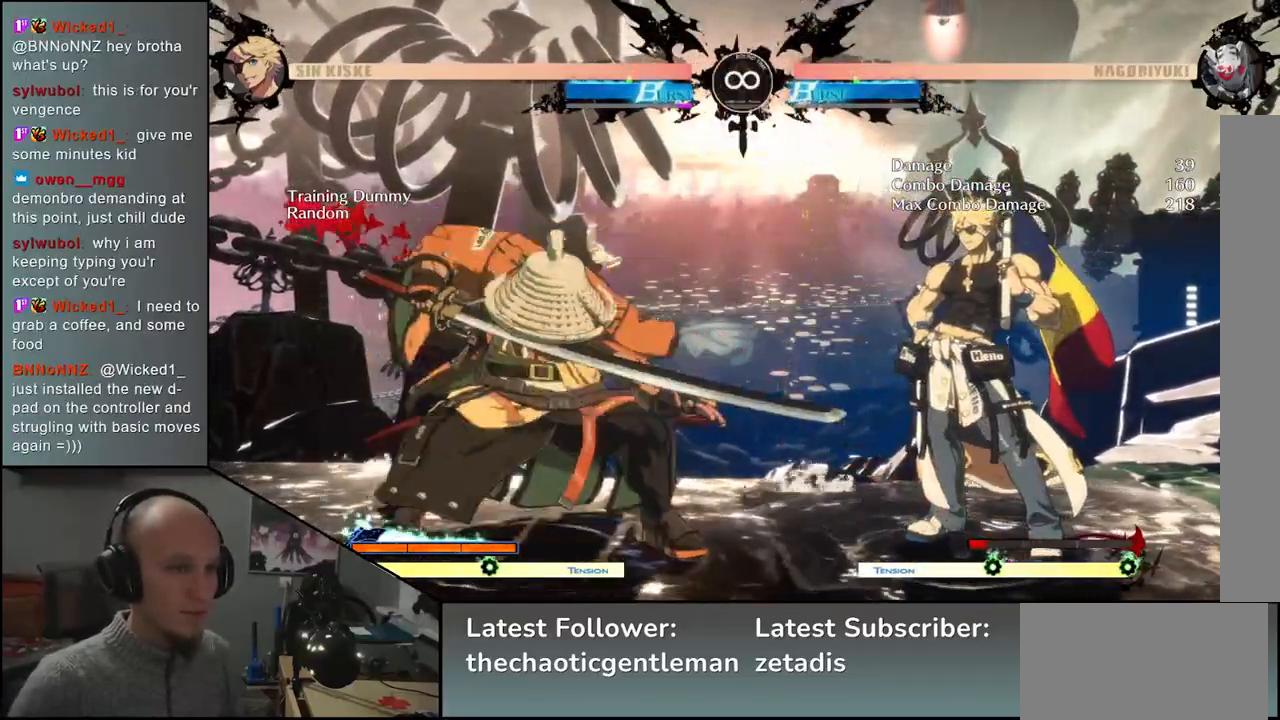
{"buttons": [], "left_stick": "left", "events": [[33, "left_stick", "up"], [150, "left_stick", "right"], [433, "left_stick", "left"]]}
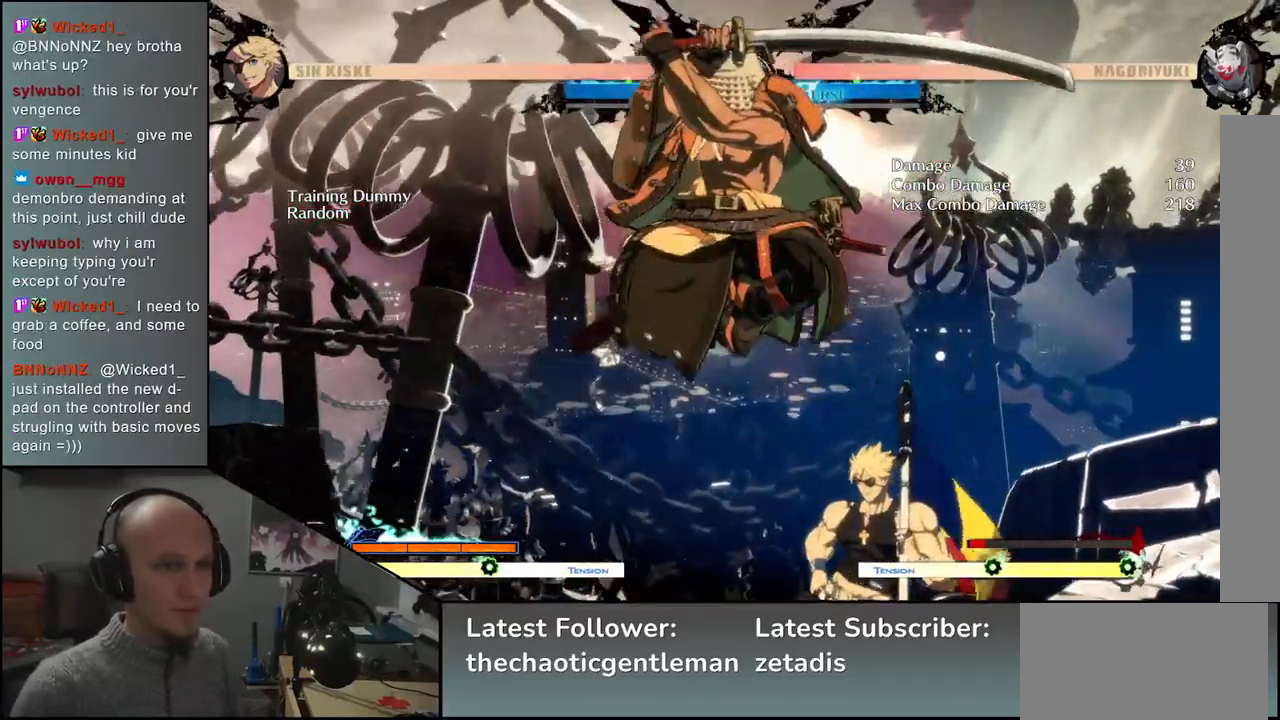
{"buttons": [], "left_stick": "left", "events": [[83, "CROSS", "down"], [250, "CROSS", "up"]]}
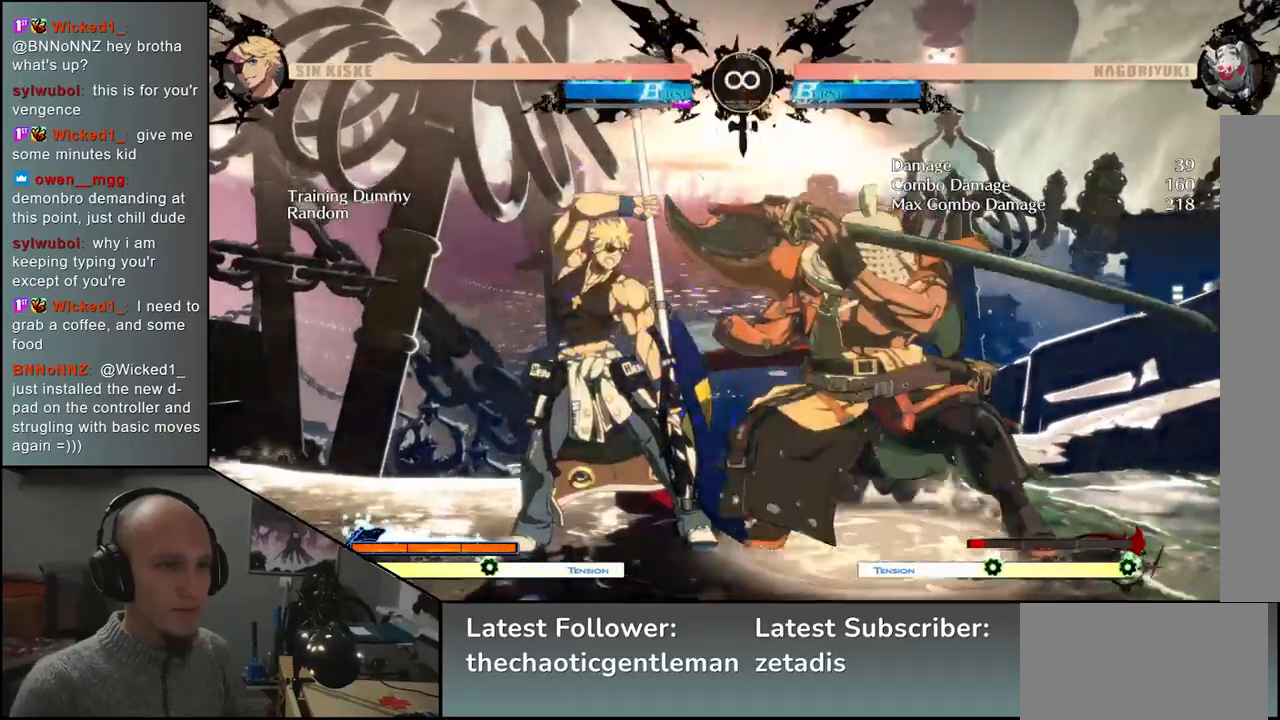
{"buttons": [], "left_stick": "center", "events": [[117, "left_stick", "center"]]}
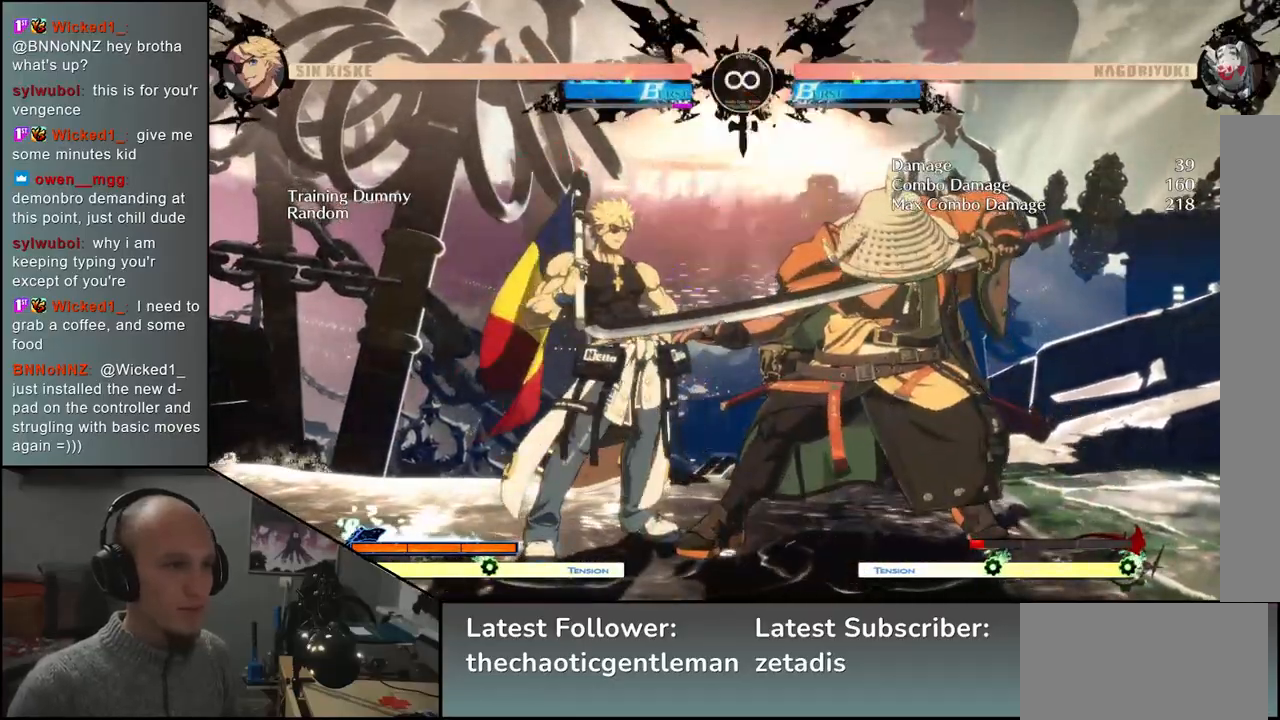
{"buttons": [], "left_stick": "left", "events": [[67, "left_stick", "right"], [383, "left_stick", "down"], [433, "left_stick", "left"]]}
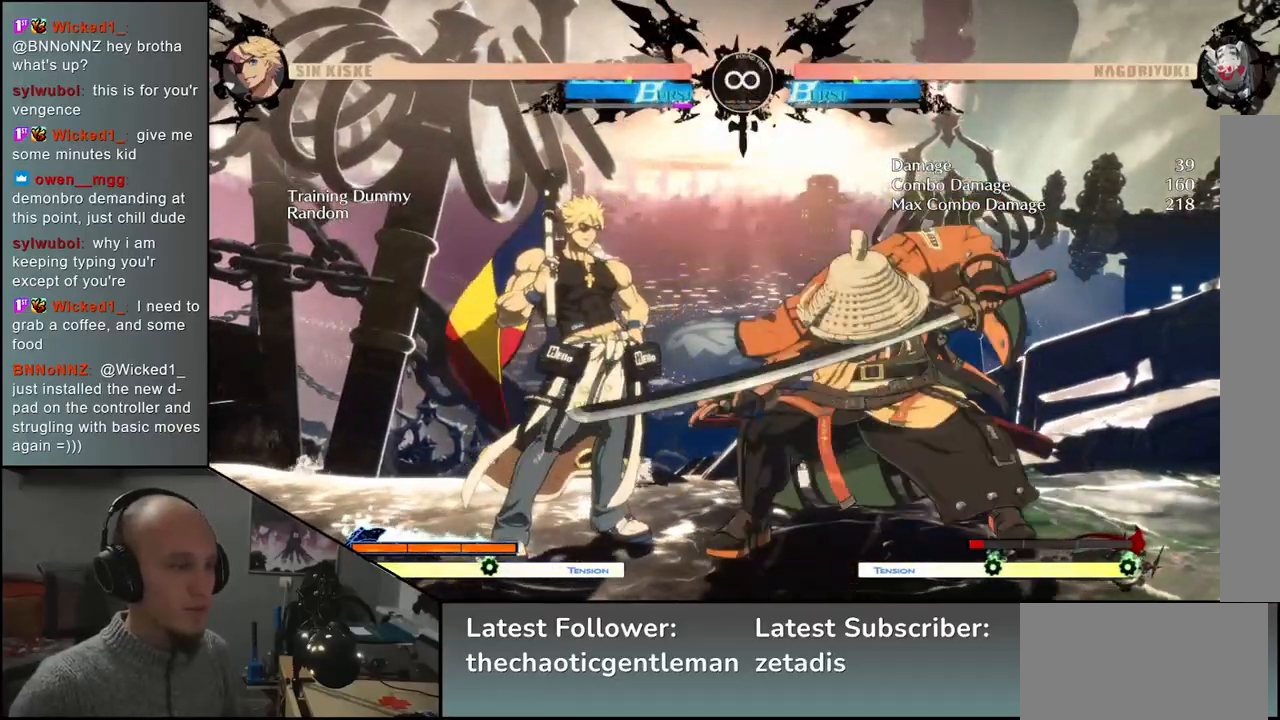
{"buttons": ["CROSS"], "left_stick": "right", "events": [[50, "left_stick", "right"], [500, "CROSS", "down"]]}
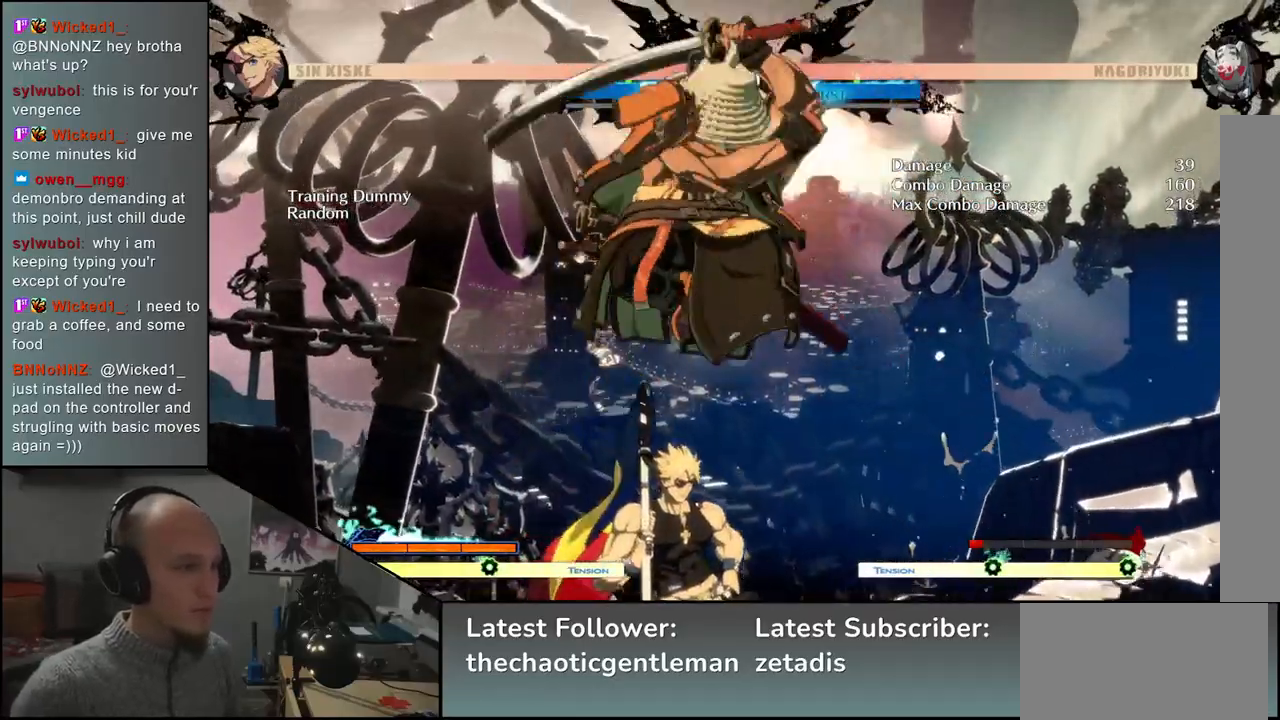
{"buttons": [], "left_stick": "right", "events": [[83, "CROSS", "up"], [217, "CROSS", "down"], [300, "CROSS", "up"]]}
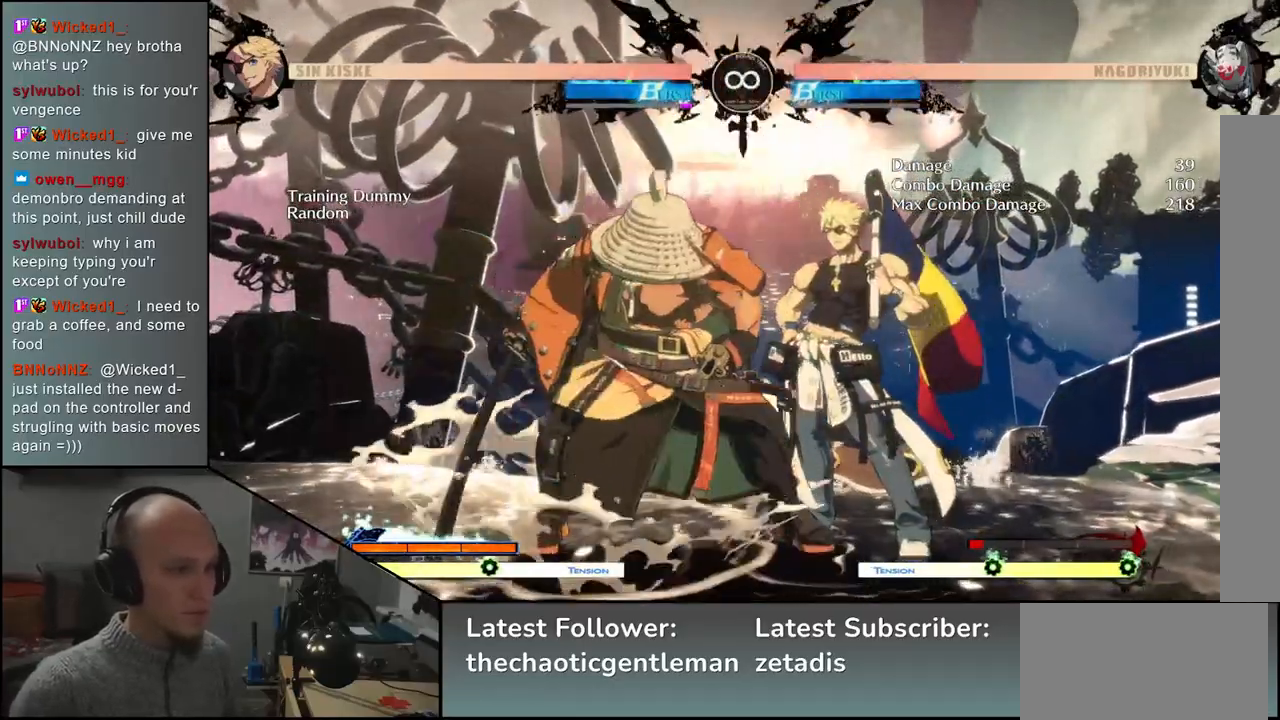
{"buttons": [], "left_stick": "left", "events": [[17, "left_stick", "center"], [117, "left_stick", "left"]]}
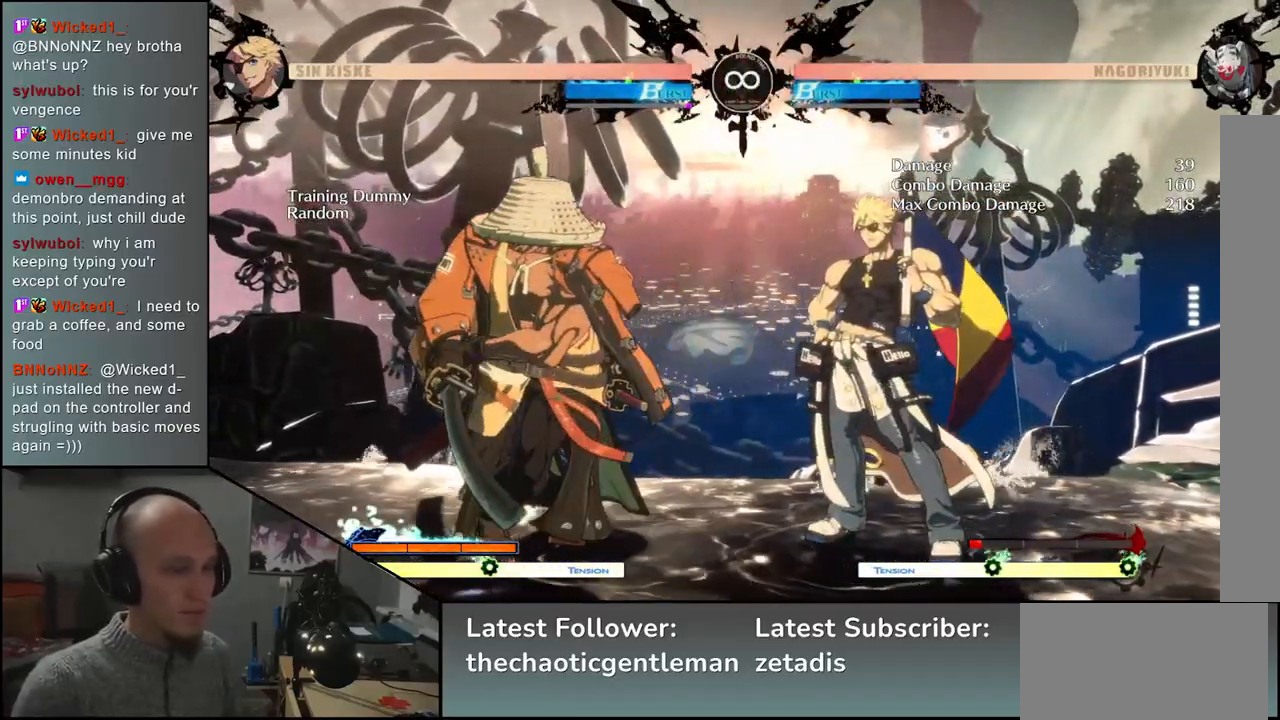
{"buttons": [], "left_stick": "up", "events": [[367, "left_stick", "down"], [433, "left_stick", "right"], [500, "left_stick", "up"]]}
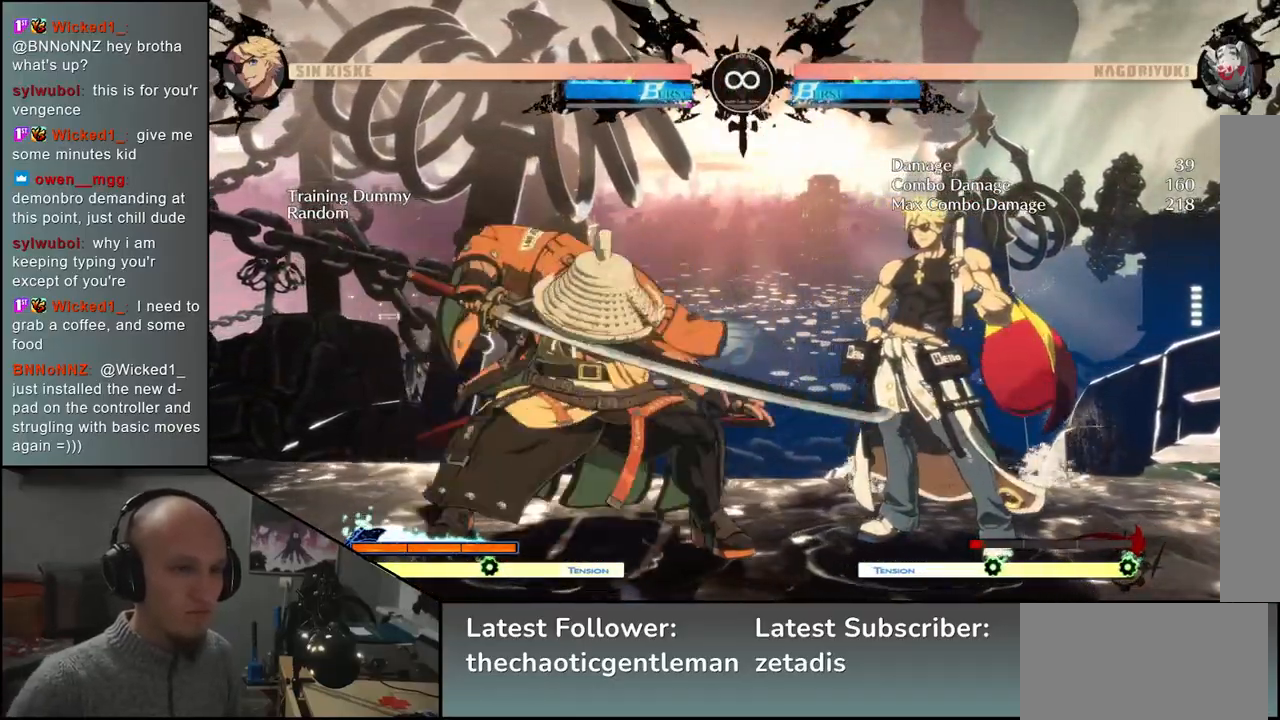
{"buttons": [], "left_stick": "left", "events": [[83, "left_stick", "left"], [167, "left_stick", "right"], [300, "left_stick", "down-left"], [433, "left_stick", "left"]]}
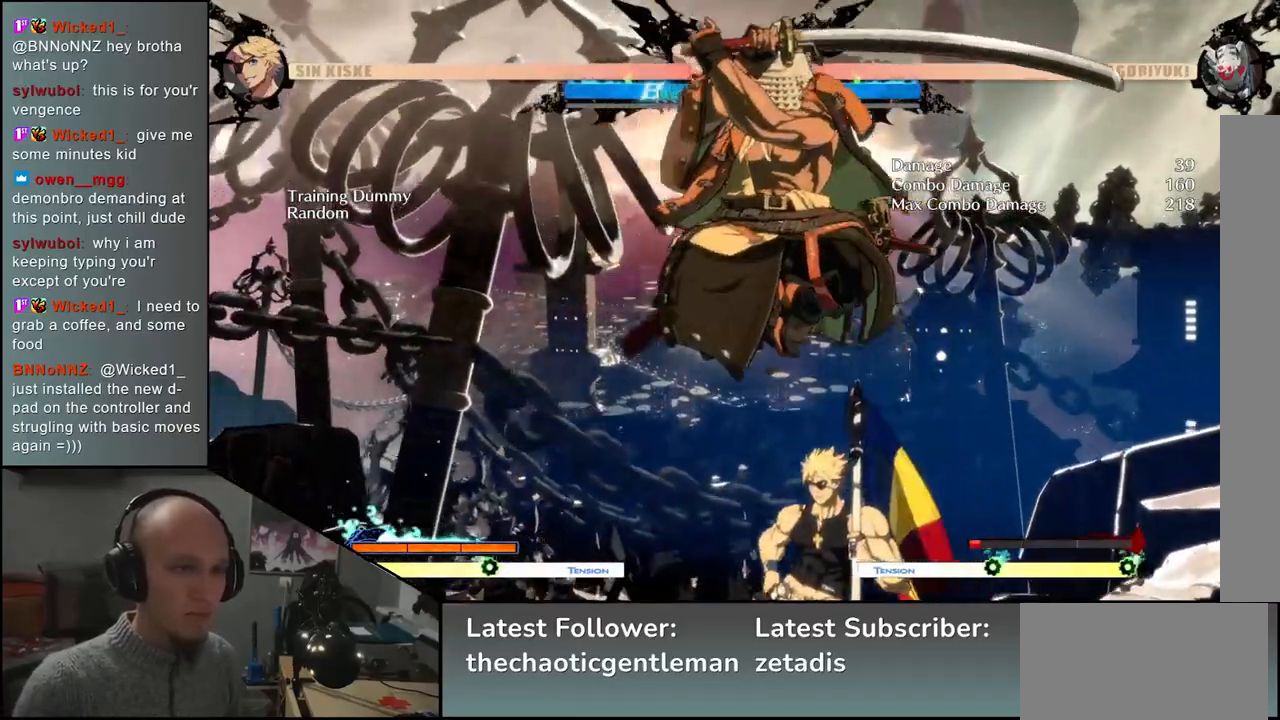
{"buttons": [], "left_stick": "center", "events": [[17, "CROSS", "down"], [117, "CROSS", "up"], [217, "CROSS", "down"], [317, "CROSS", "up"], [450, "left_stick", "center"]]}
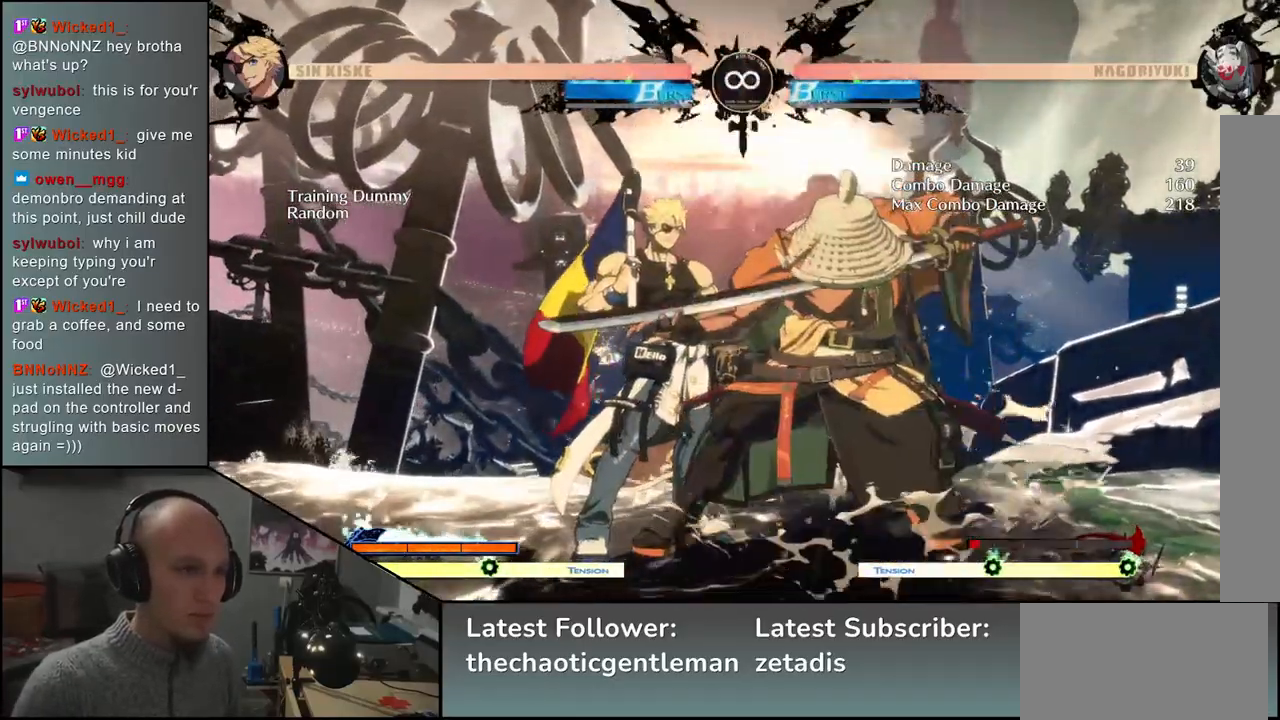
{"buttons": [], "left_stick": "right", "events": [[83, "left_stick", "right"]]}
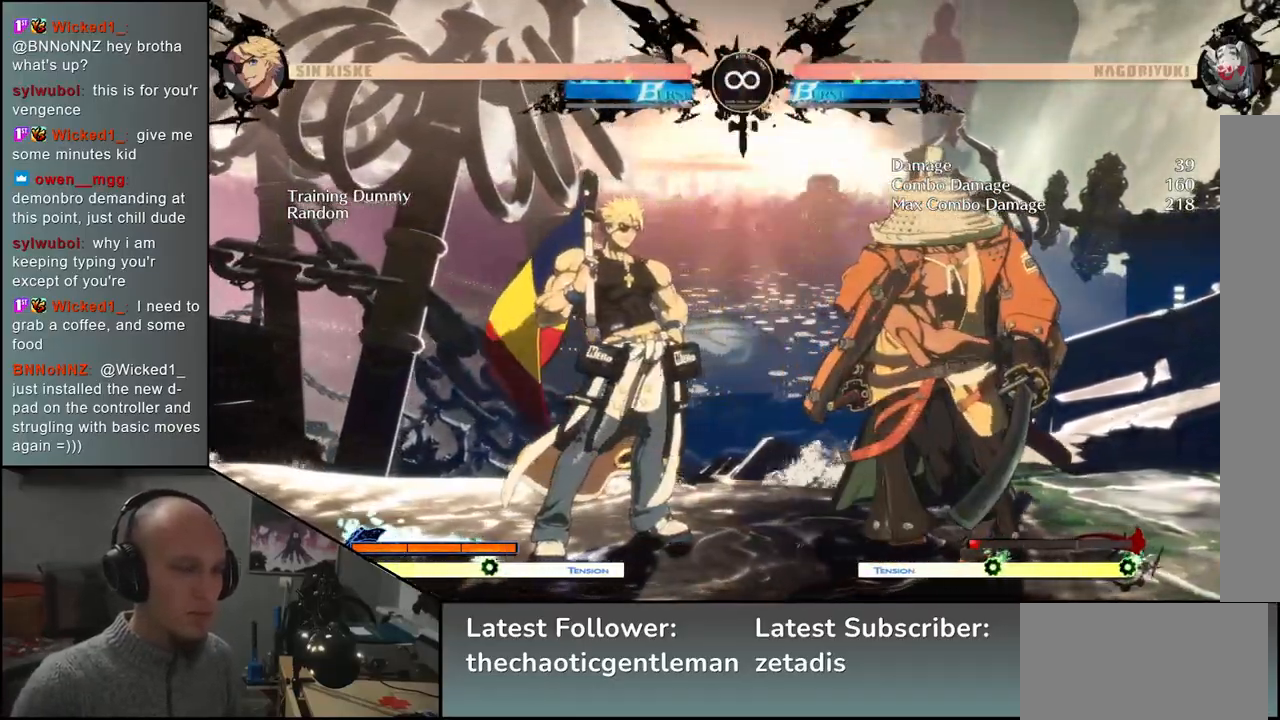
{"buttons": [], "left_stick": "right", "events": []}